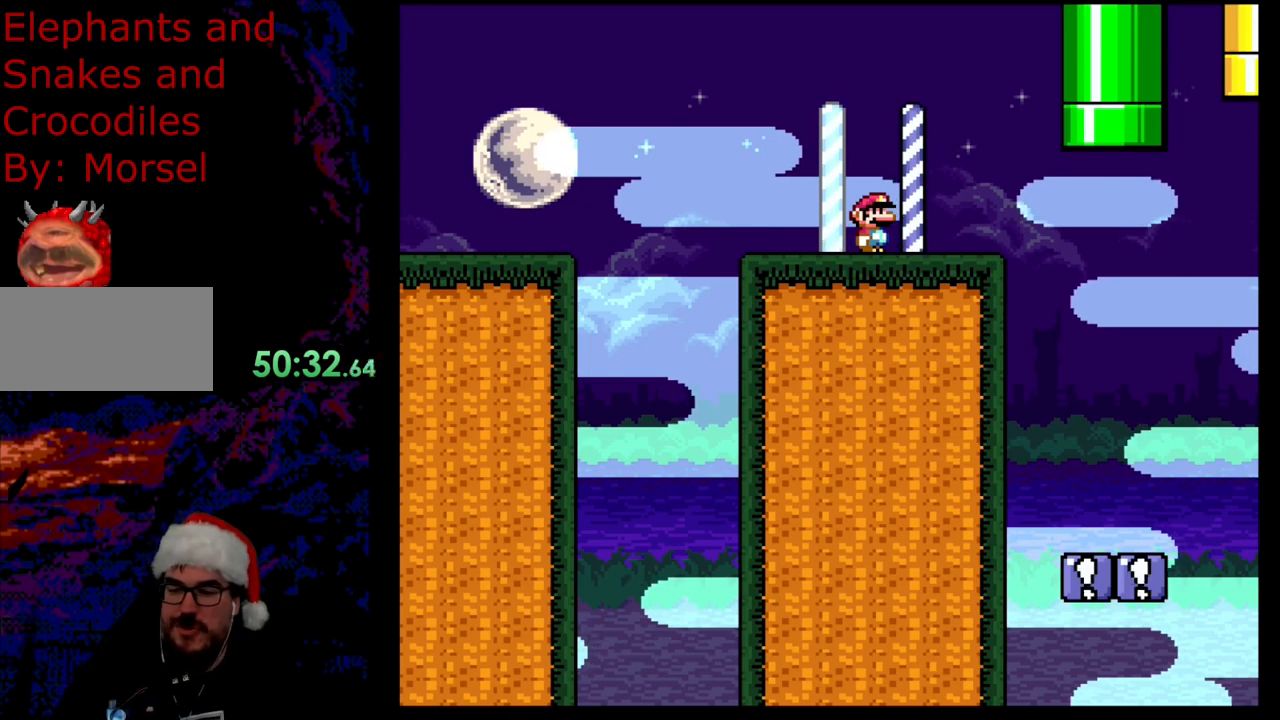
Gameplay with a controller (Nintendo layout); each line is a JSON object with the inputs held at the frame after it. "events" lists button and stick changes between this image and that frame as [ms after this image, input, new state], when the widget could be followed in between. Not read: L3 R3.
{"buttons": ["Y", "DPAD_RIGHT"], "events": [[233, "Y", "down"], [450, "DPAD_RIGHT", "down"]]}
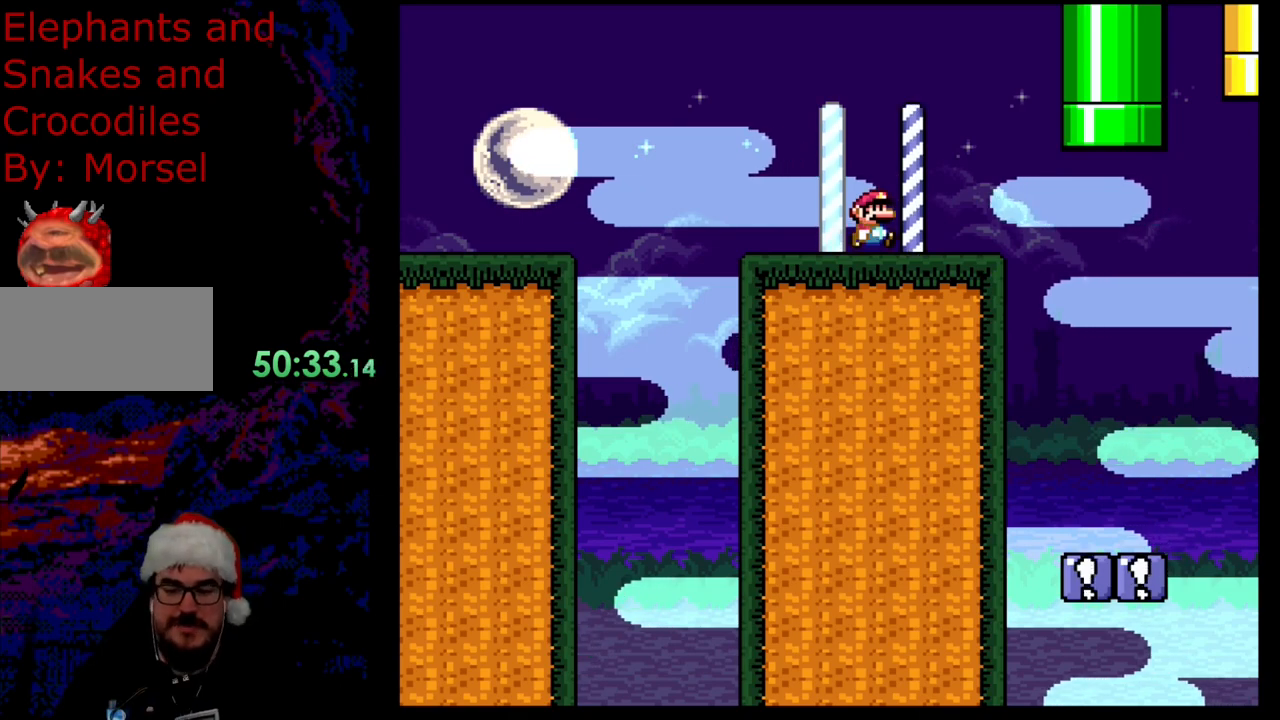
{"buttons": ["B", "Y", "DPAD_RIGHT"], "events": [[50, "DPAD_RIGHT", "up"], [283, "B", "down"], [367, "B", "up"], [433, "DPAD_RIGHT", "down"], [500, "B", "down"]]}
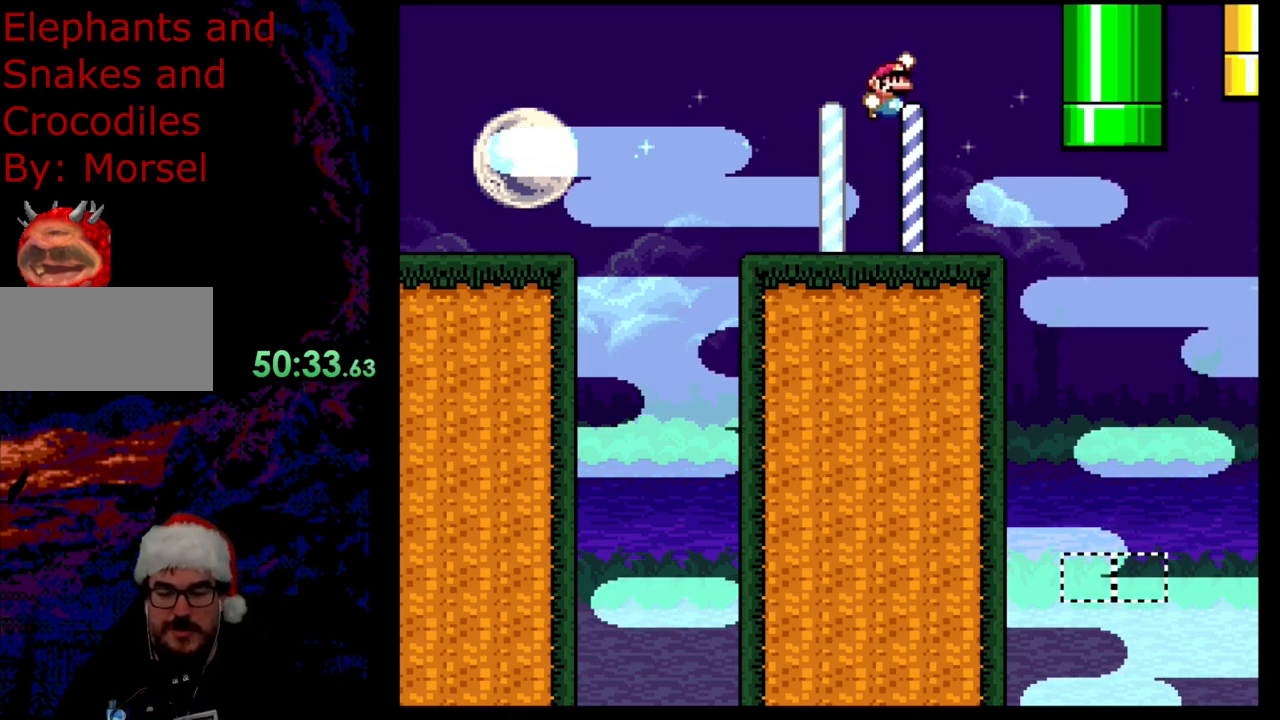
{"buttons": ["Y", "DPAD_RIGHT"], "events": [[167, "DPAD_DOWN", "down"], [183, "DPAD_DOWN", "up"], [183, "DPAD_LEFT", "down"], [183, "DPAD_RIGHT", "up"], [233, "DPAD_DOWN", "down"], [250, "DPAD_LEFT", "up"], [250, "DPAD_RIGHT", "down"], [267, "DPAD_DOWN", "up"], [350, "B", "up"]]}
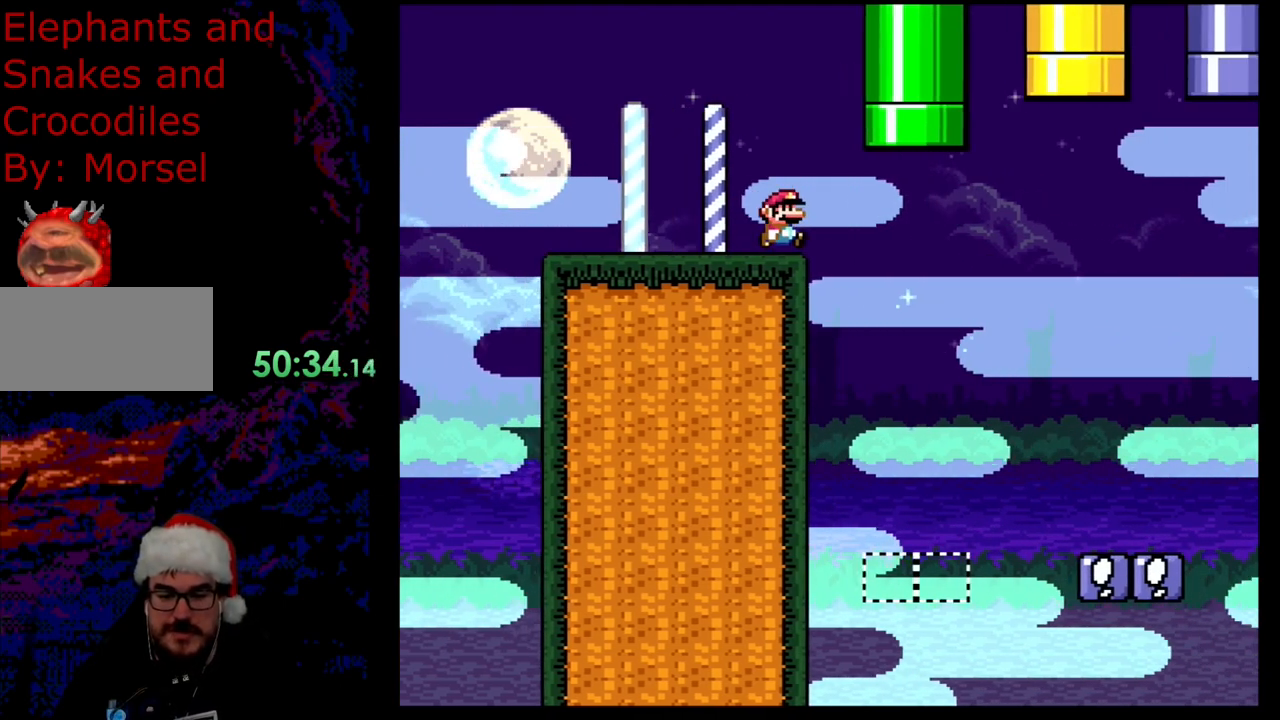
{"buttons": ["Y"], "events": [[200, "DPAD_DOWN", "down"], [233, "DPAD_DOWN", "up"], [233, "DPAD_LEFT", "down"], [233, "DPAD_RIGHT", "up"], [367, "DPAD_LEFT", "up"]]}
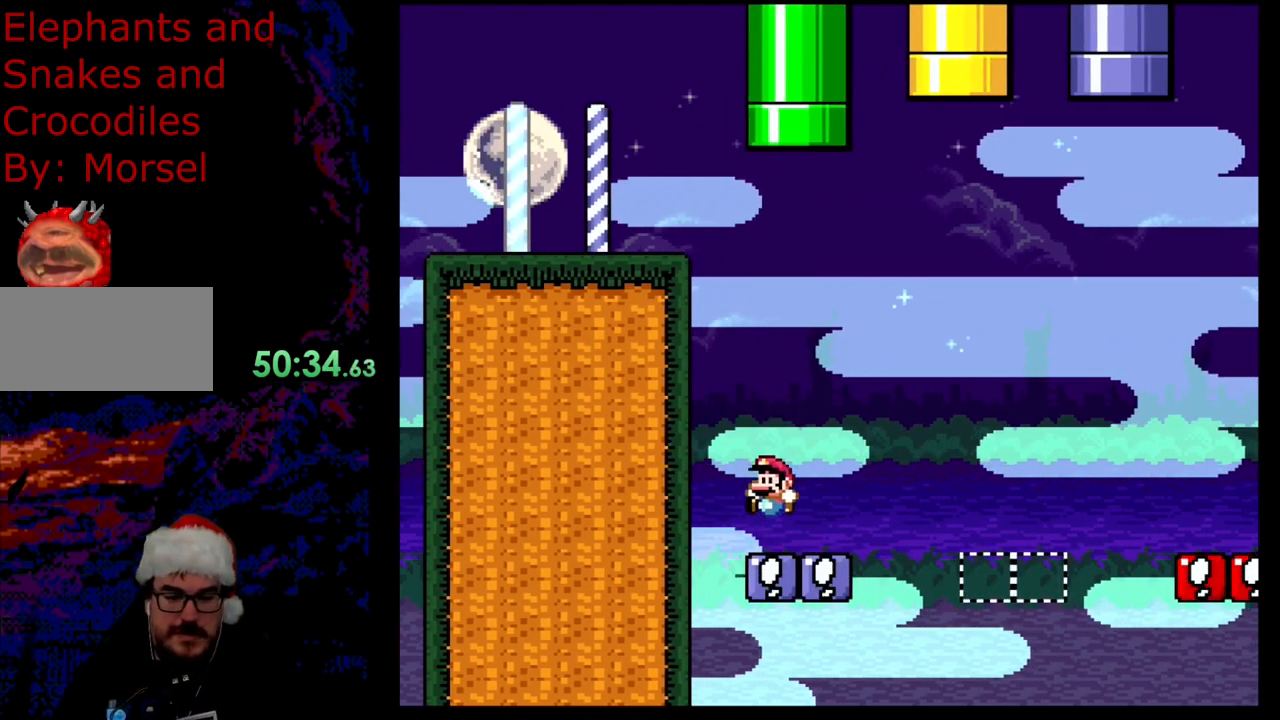
{"buttons": ["B", "Y", "DPAD_RIGHT"], "events": [[100, "DPAD_RIGHT", "down"], [233, "B", "down"]]}
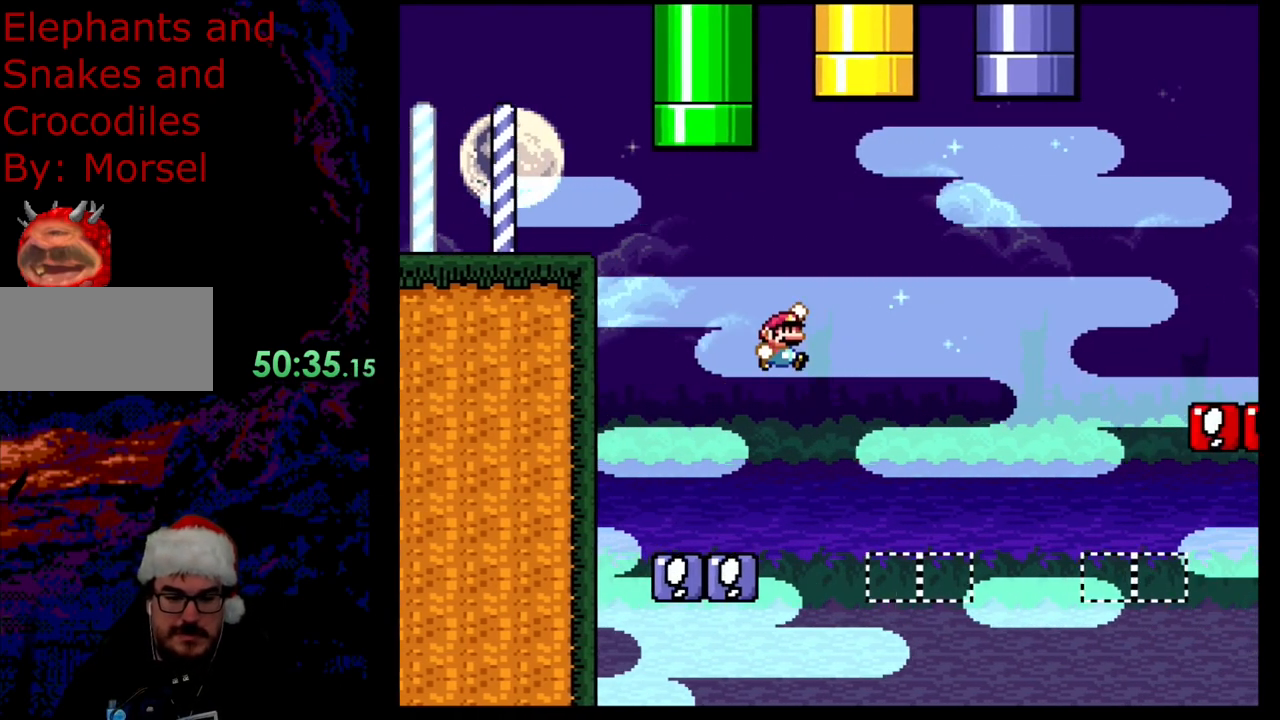
{"buttons": ["Y"], "events": [[233, "B", "up"], [267, "DPAD_DOWN", "down"], [283, "DPAD_LEFT", "down"], [283, "DPAD_RIGHT", "up"], [300, "DPAD_DOWN", "up"], [450, "DPAD_LEFT", "up"]]}
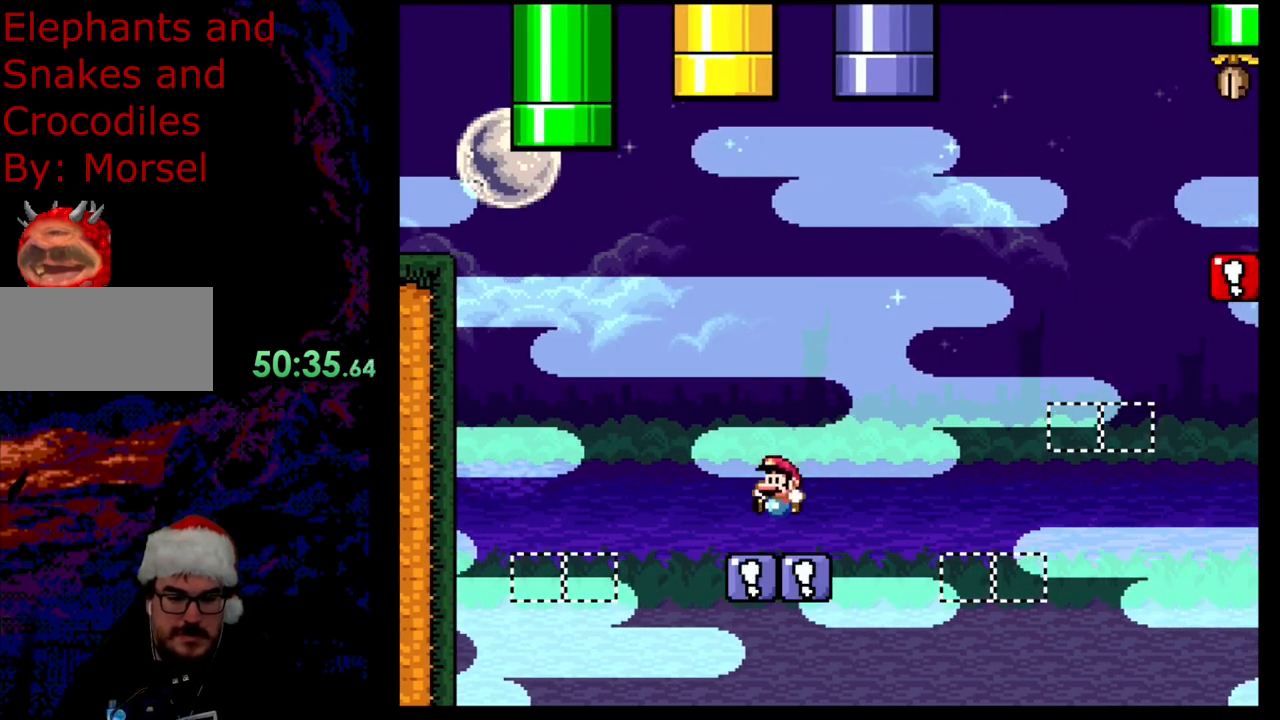
{"buttons": ["B", "Y", "DPAD_RIGHT"], "events": [[100, "DPAD_RIGHT", "down"], [200, "B", "down"]]}
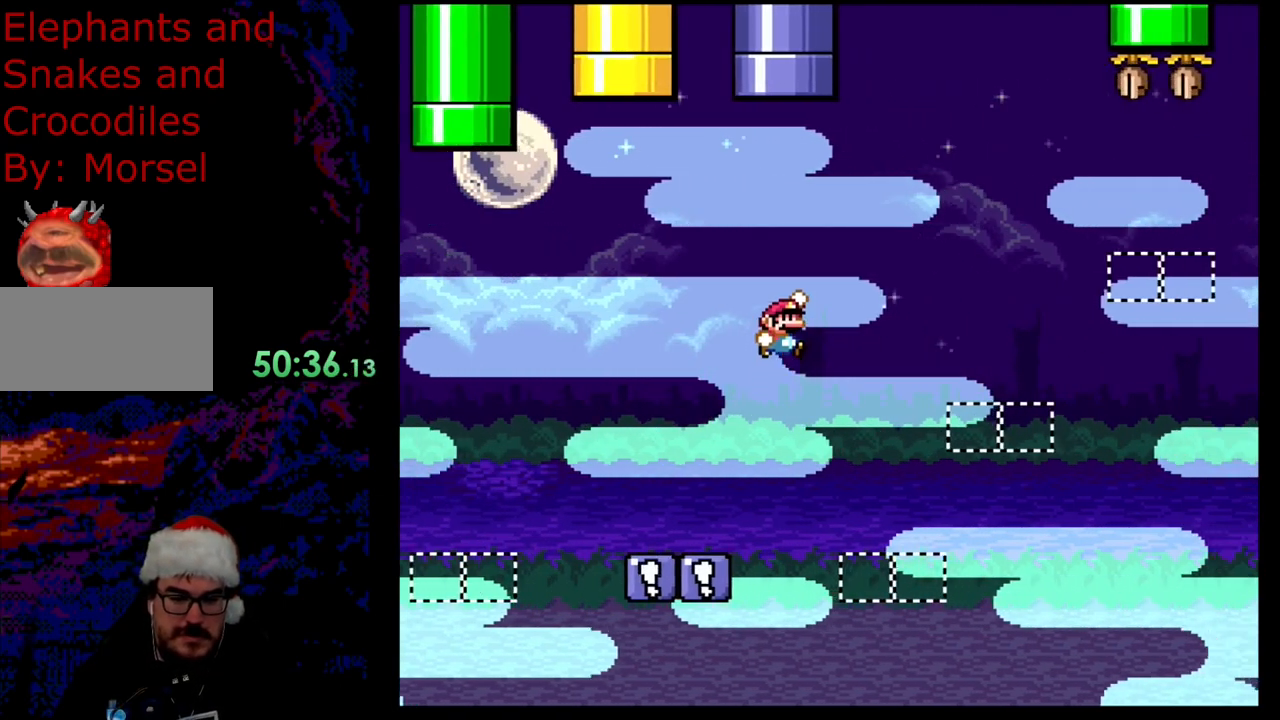
{"buttons": ["Y"], "events": [[217, "DPAD_DOWN", "down"], [217, "DPAD_RIGHT", "up"], [233, "DPAD_LEFT", "down"], [250, "DPAD_DOWN", "up"], [333, "B", "up"], [433, "DPAD_LEFT", "up"]]}
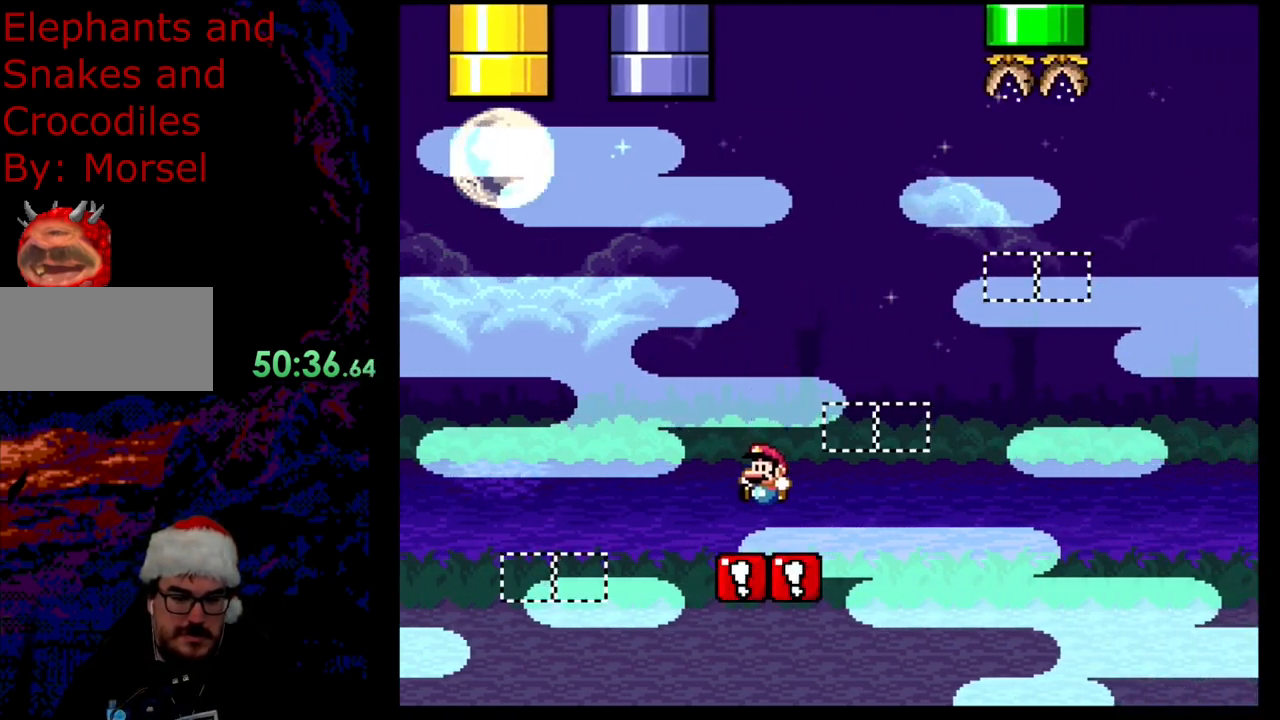
{"buttons": ["Y", "DPAD_LEFT"], "events": [[100, "DPAD_RIGHT", "down"], [117, "B", "down"], [333, "B", "up"], [483, "DPAD_DOWN", "down"], [483, "DPAD_RIGHT", "up"], [500, "DPAD_DOWN", "up"], [500, "DPAD_LEFT", "down"]]}
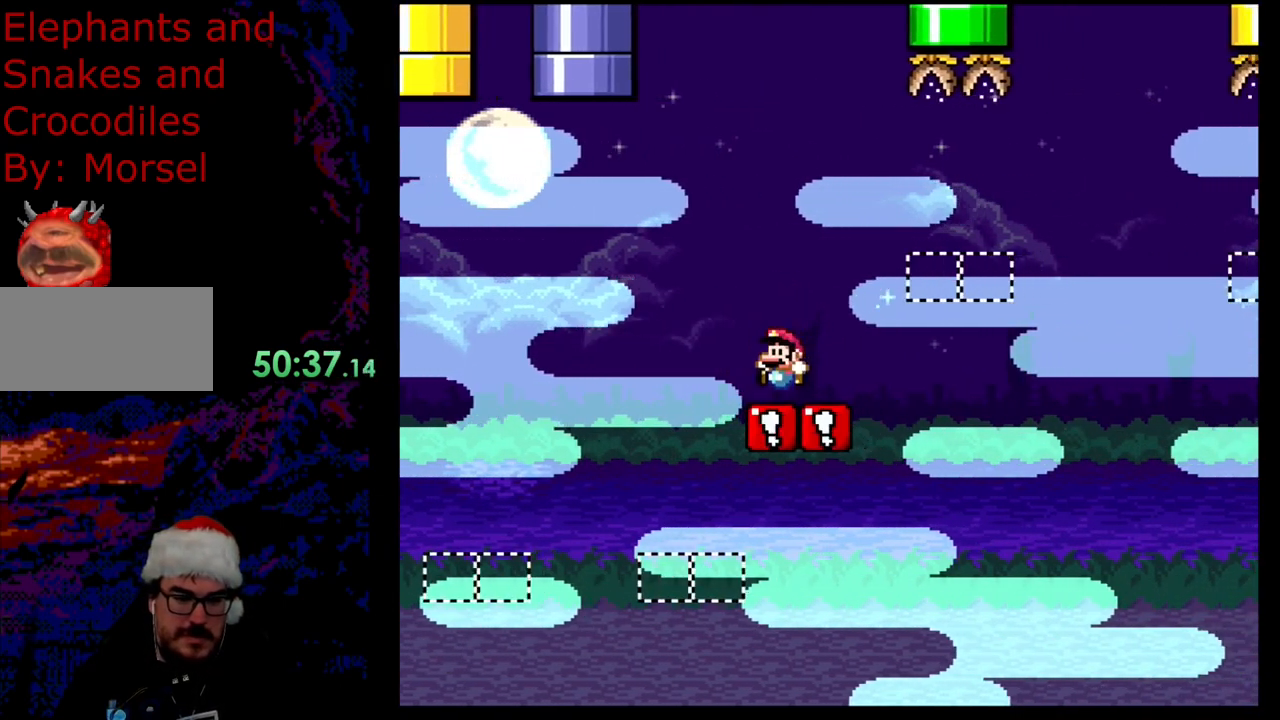
{"buttons": ["X", "DPAD_RIGHT"], "events": [[67, "DPAD_LEFT", "up"], [67, "DPAD_RIGHT", "down"], [83, "B", "down"], [283, "B", "up"], [367, "Y", "up"], [433, "X", "down"]]}
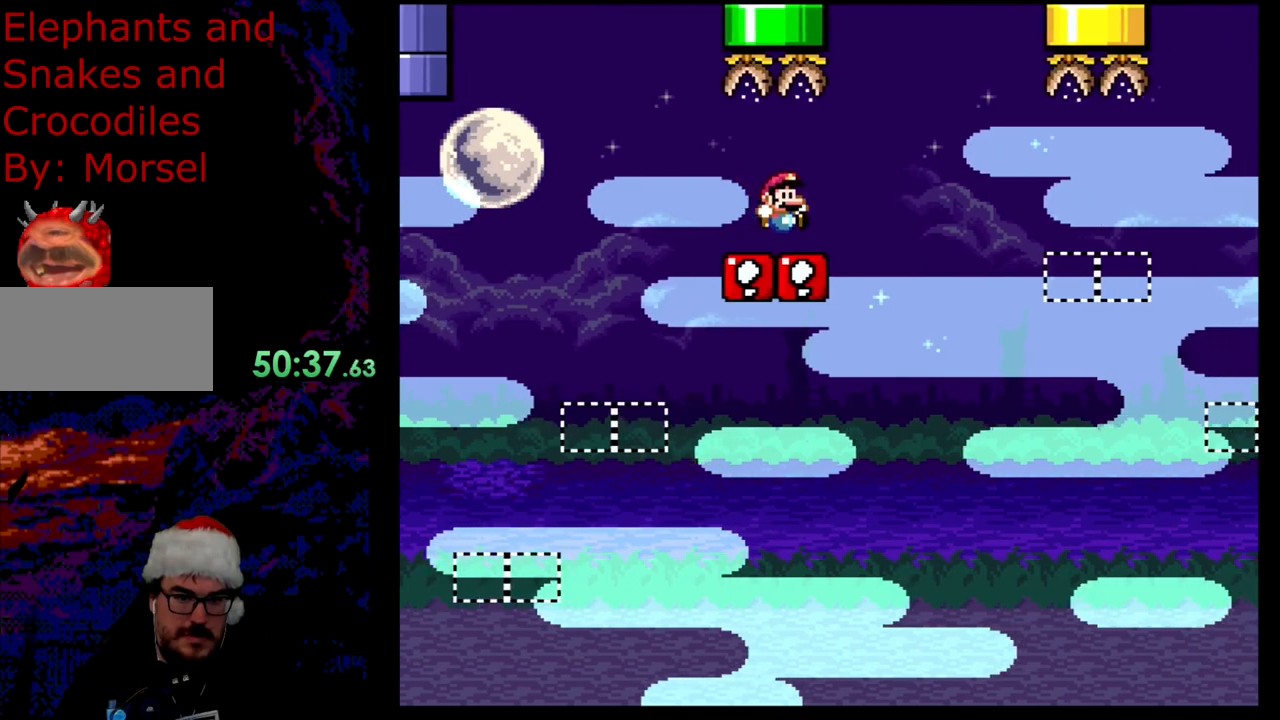
{"buttons": ["X", "DPAD_RIGHT"], "events": [[100, "A", "down"], [233, "DPAD_DOWN", "down"], [250, "DPAD_RIGHT", "up"], [267, "DPAD_DOWN", "up"], [267, "DPAD_LEFT", "down"], [350, "DPAD_DOWN", "down"], [367, "DPAD_DOWN", "up"], [367, "DPAD_LEFT", "up"], [367, "DPAD_RIGHT", "down"], [400, "A", "up"]]}
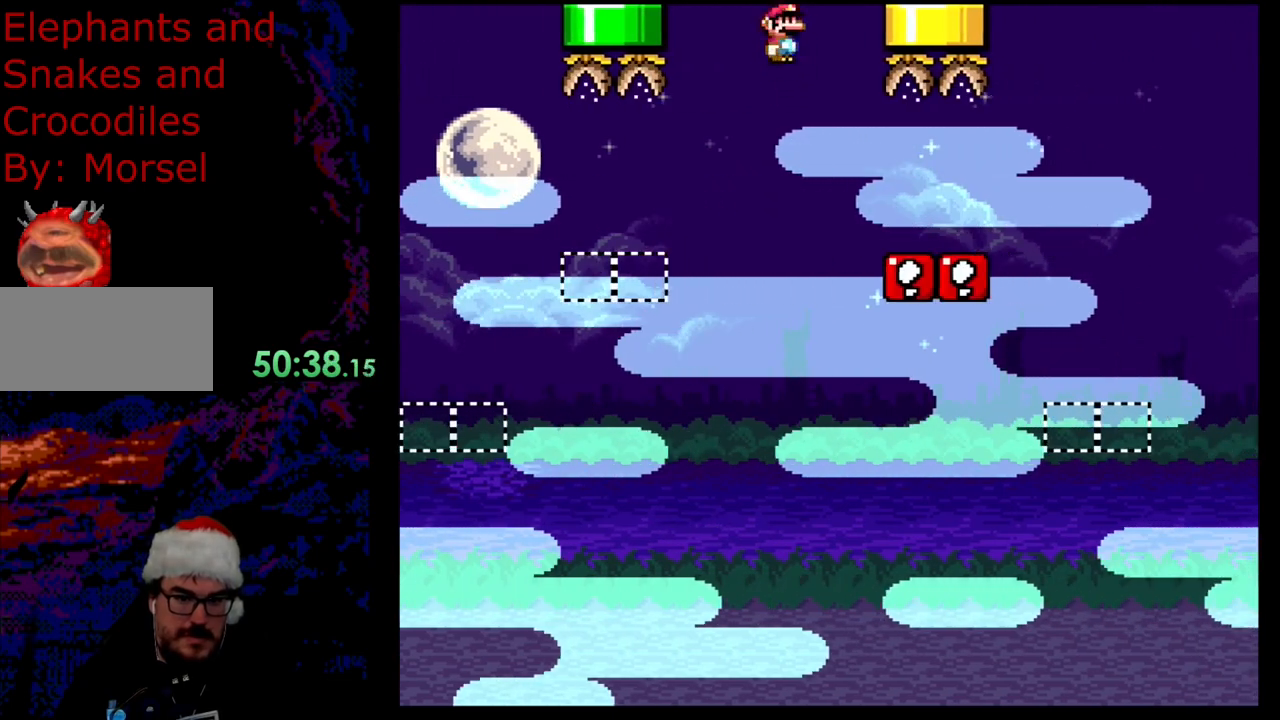
{"buttons": ["X", "DPAD_RIGHT"], "events": [[17, "A", "down"], [417, "A", "up"]]}
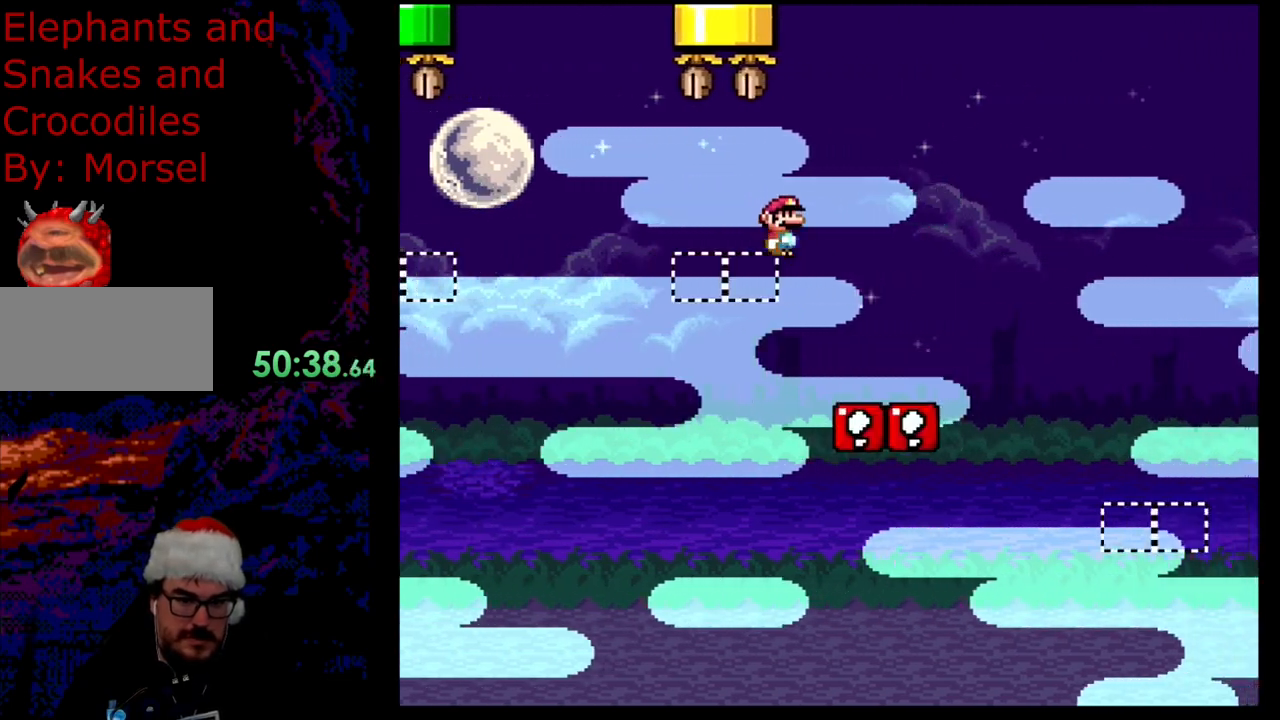
{"buttons": ["A", "X", "DPAD_RIGHT"], "events": [[300, "A", "down"]]}
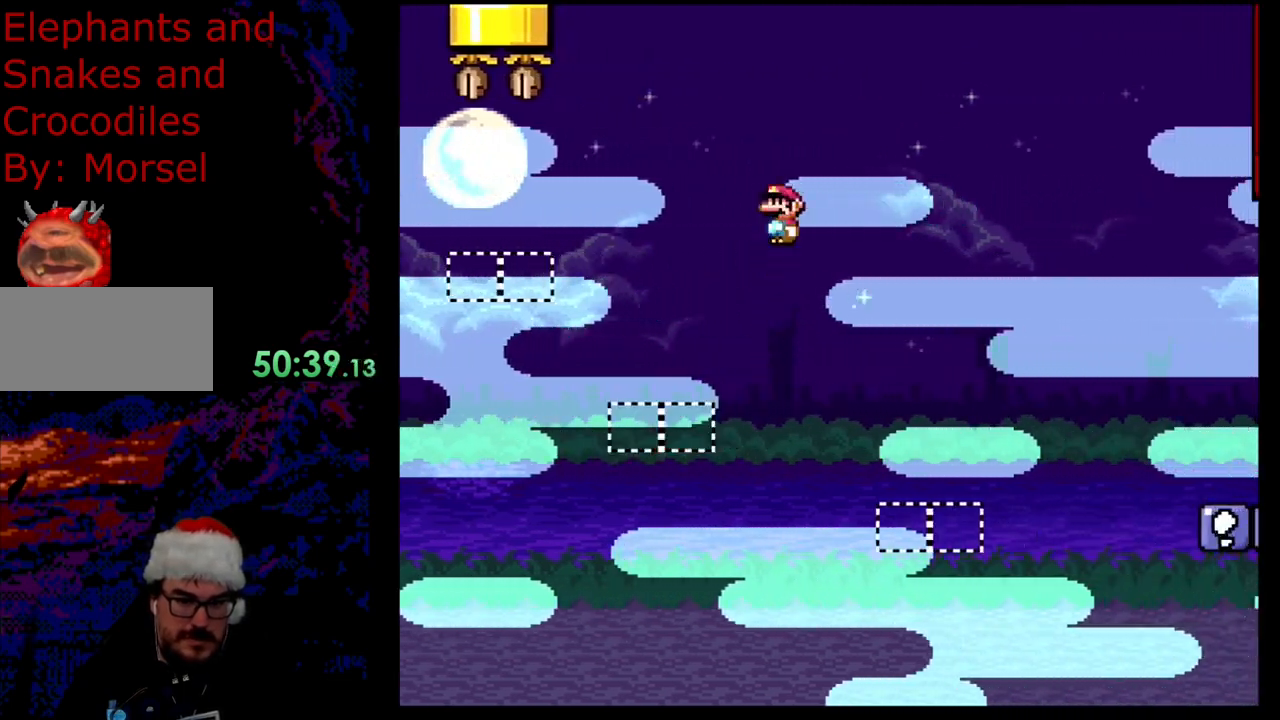
{"buttons": ["A", "X"], "events": [[167, "DPAD_DOWN", "down"], [183, "DPAD_DOWN", "up"], [183, "DPAD_LEFT", "down"], [183, "DPAD_RIGHT", "up"], [300, "DPAD_LEFT", "up"]]}
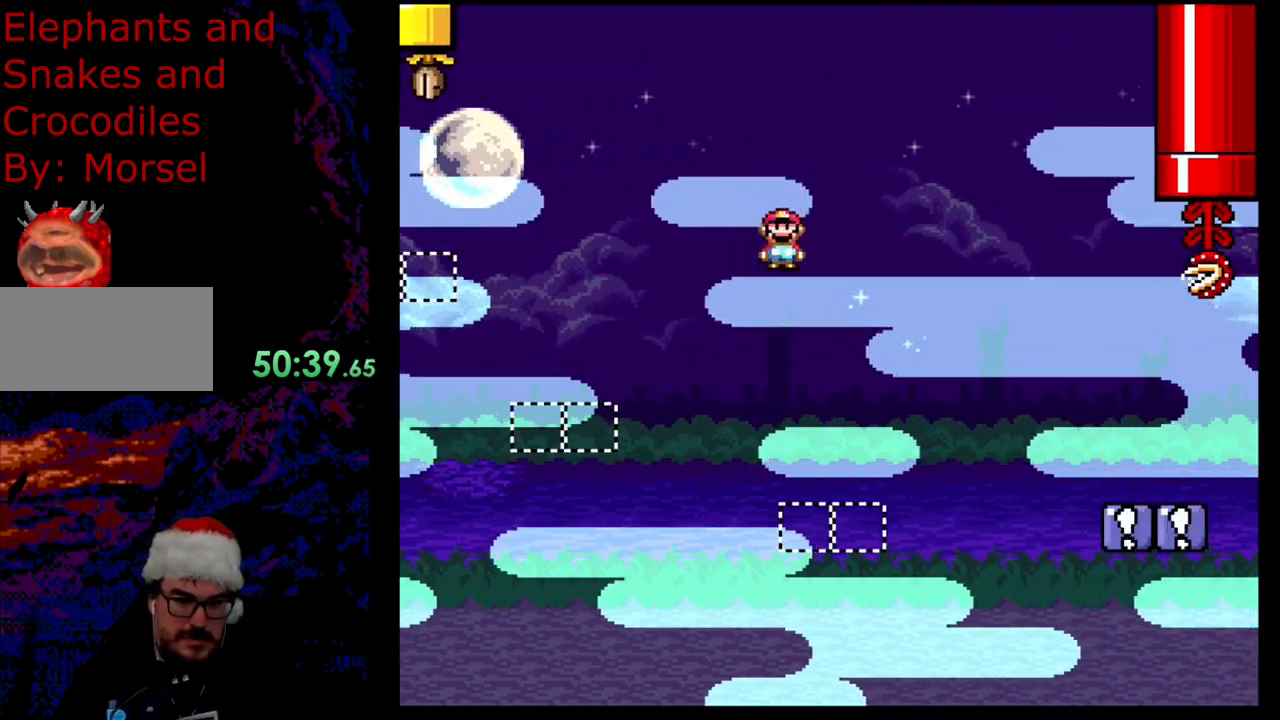
{"buttons": ["B", "Y", "DPAD_RIGHT"], "events": [[17, "DPAD_RIGHT", "down"], [33, "A", "up"], [100, "X", "up"], [100, "Y", "down"], [133, "DPAD_RIGHT", "up"], [400, "DPAD_RIGHT", "down"], [450, "B", "down"]]}
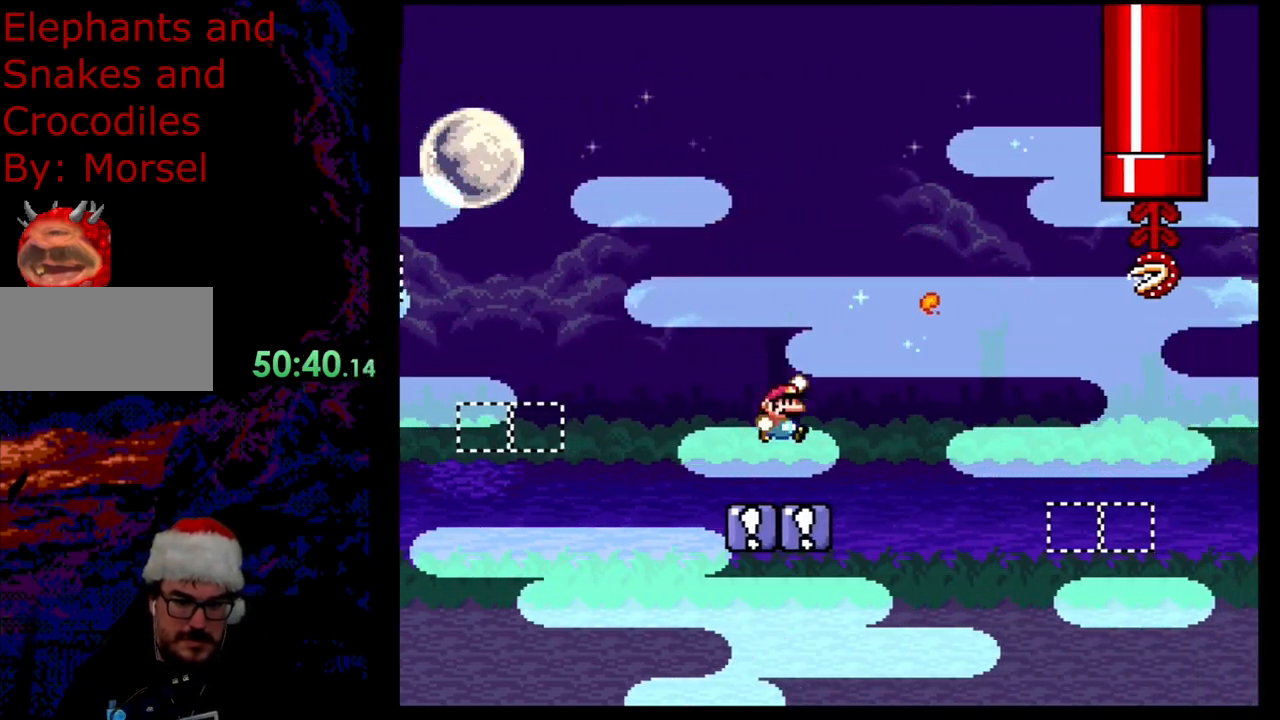
{"buttons": ["B", "Y", "DPAD_RIGHT"], "events": [[33, "DPAD_RIGHT", "up"], [250, "DPAD_RIGHT", "down"]]}
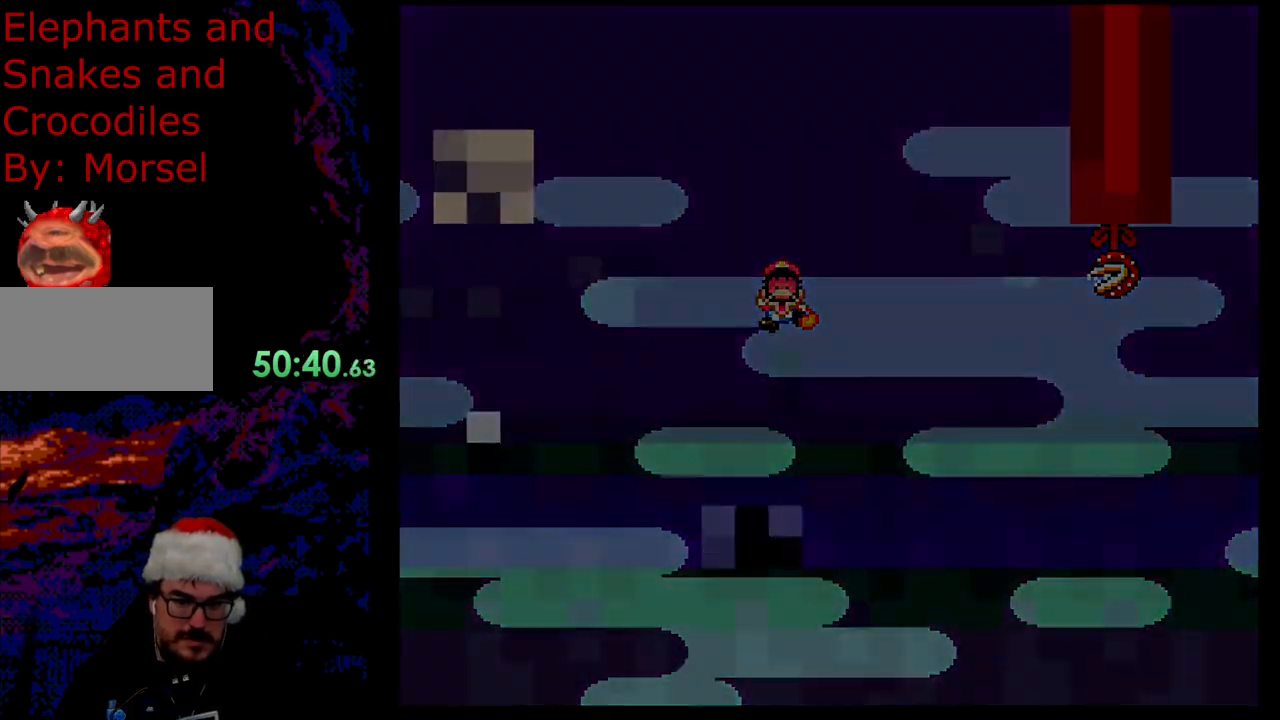
{"buttons": [], "events": [[300, "B", "up"], [317, "DPAD_RIGHT", "up"], [333, "Y", "up"]]}
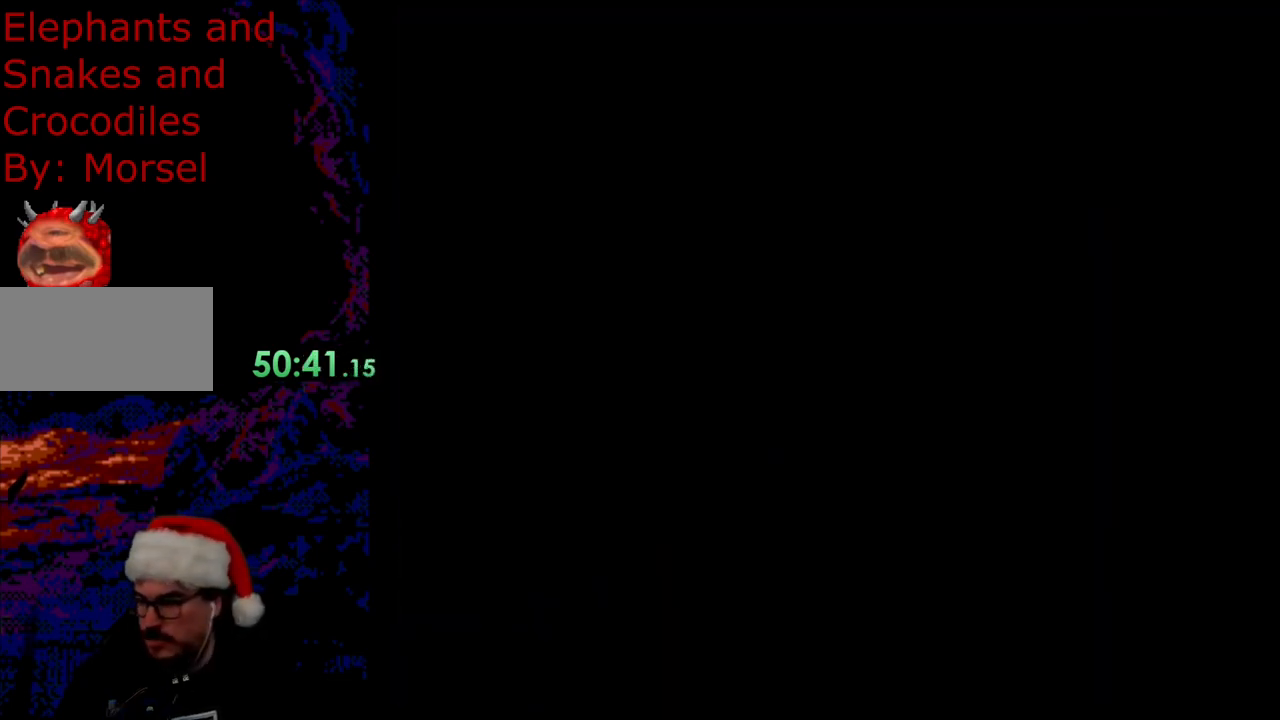
{"buttons": [], "events": []}
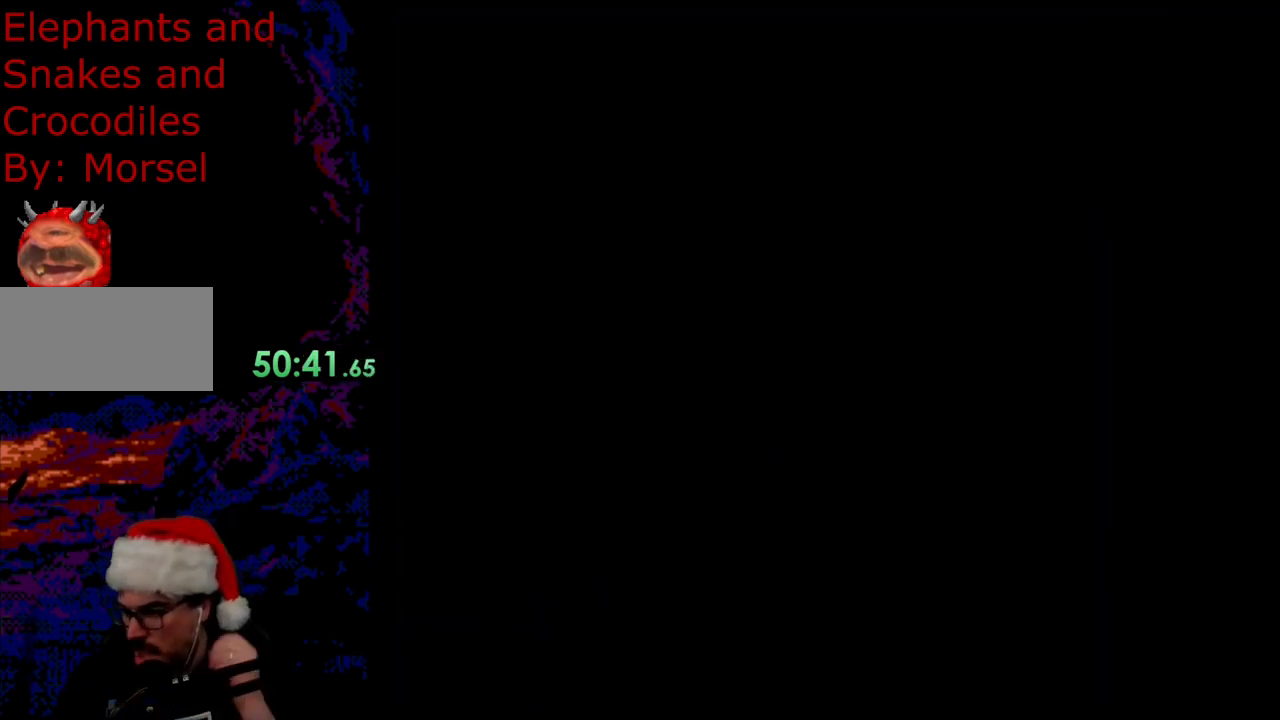
{"buttons": [], "events": []}
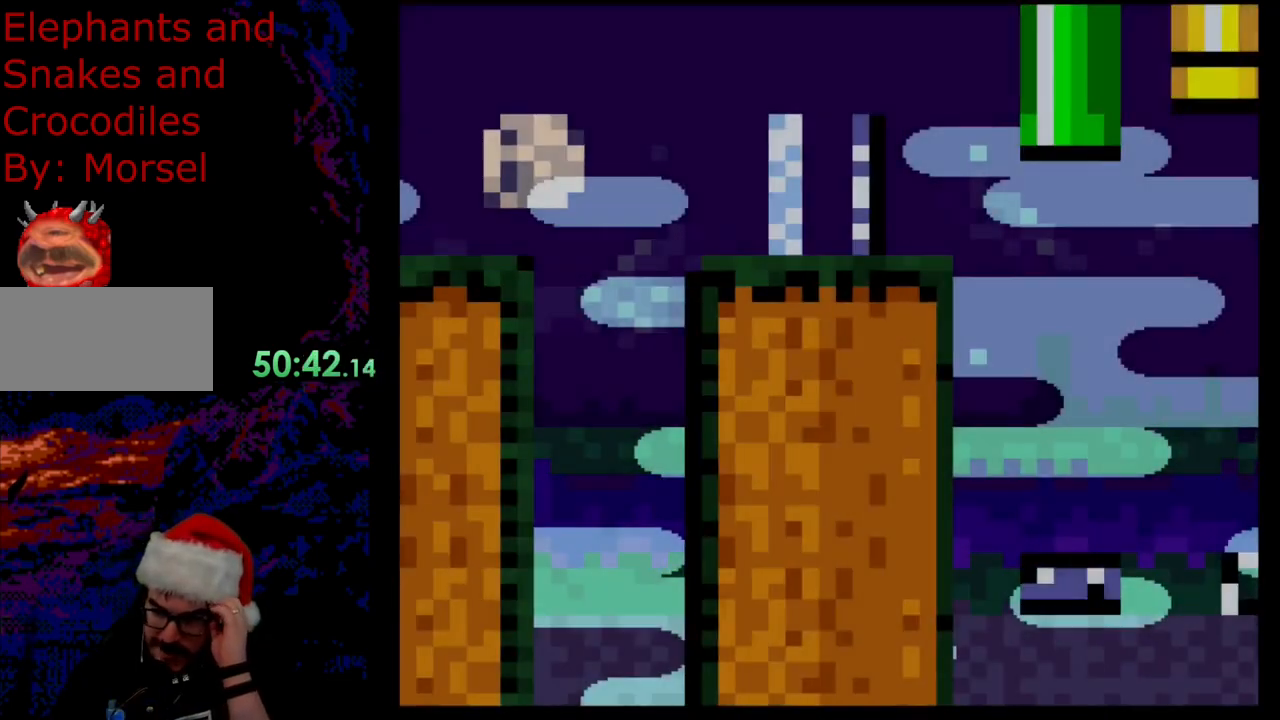
{"buttons": [], "events": []}
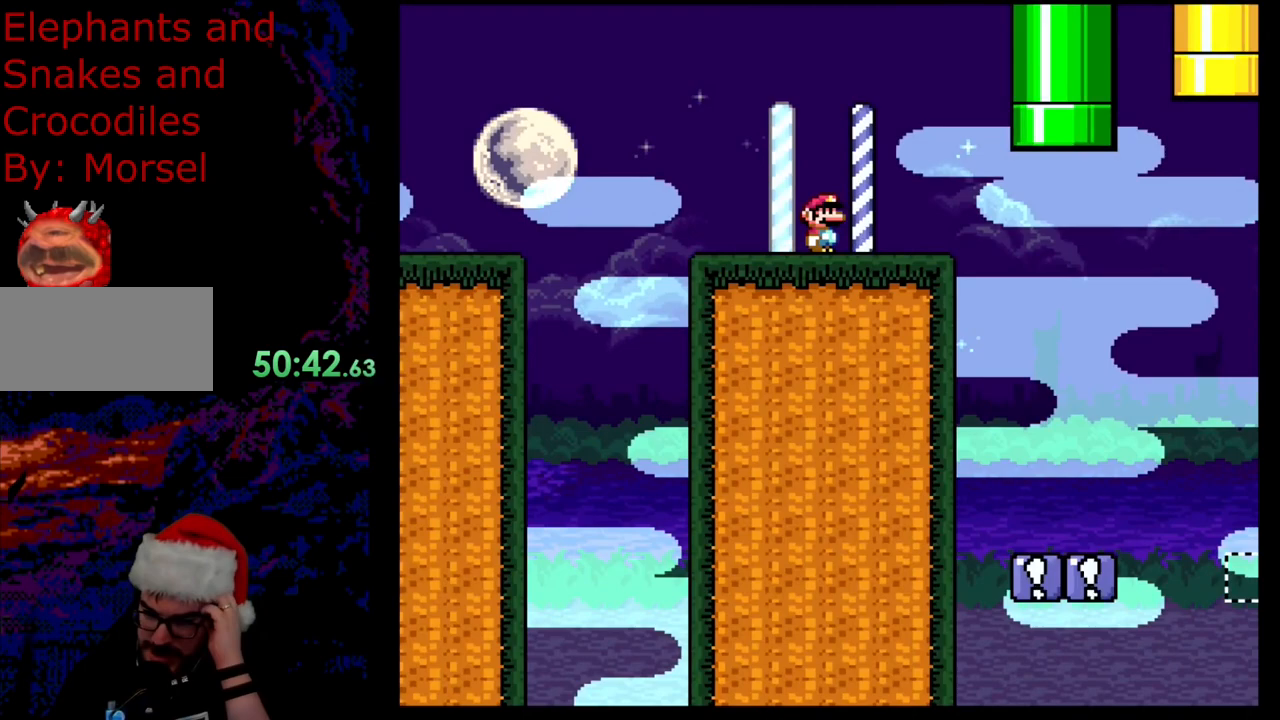
{"buttons": [], "events": []}
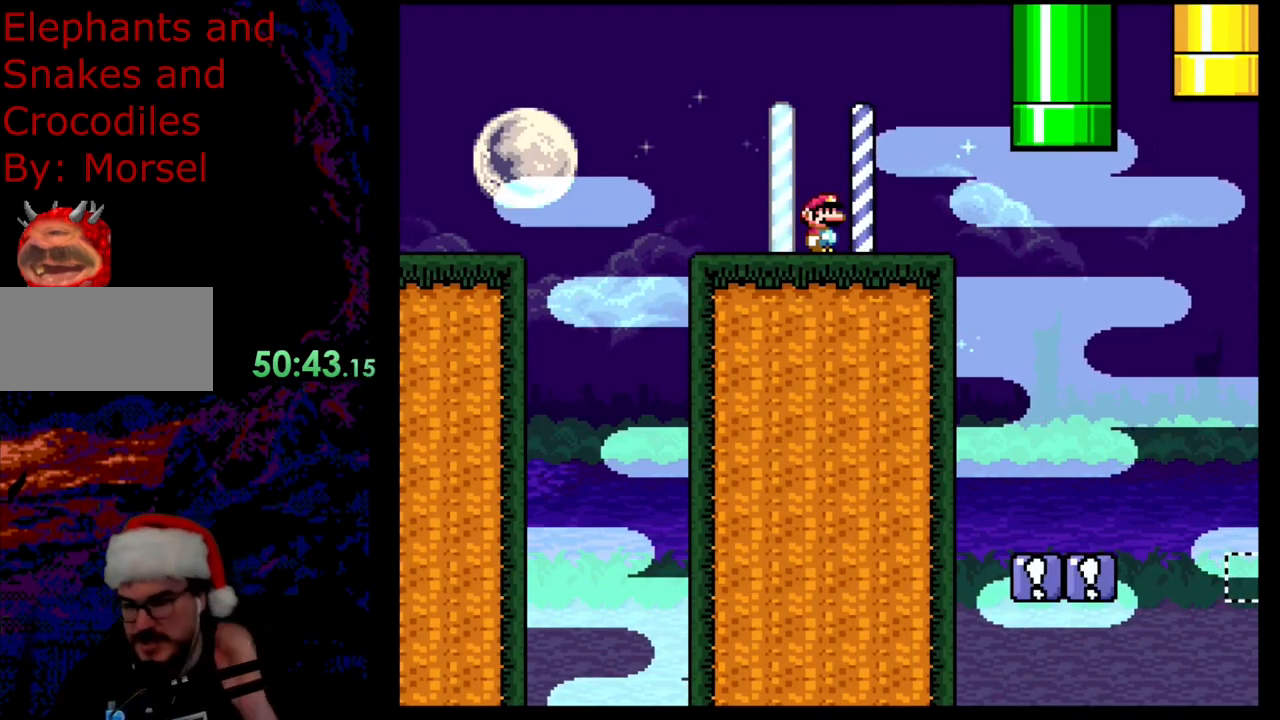
{"buttons": ["B", "Y"], "events": [[367, "B", "down"], [433, "Y", "down"]]}
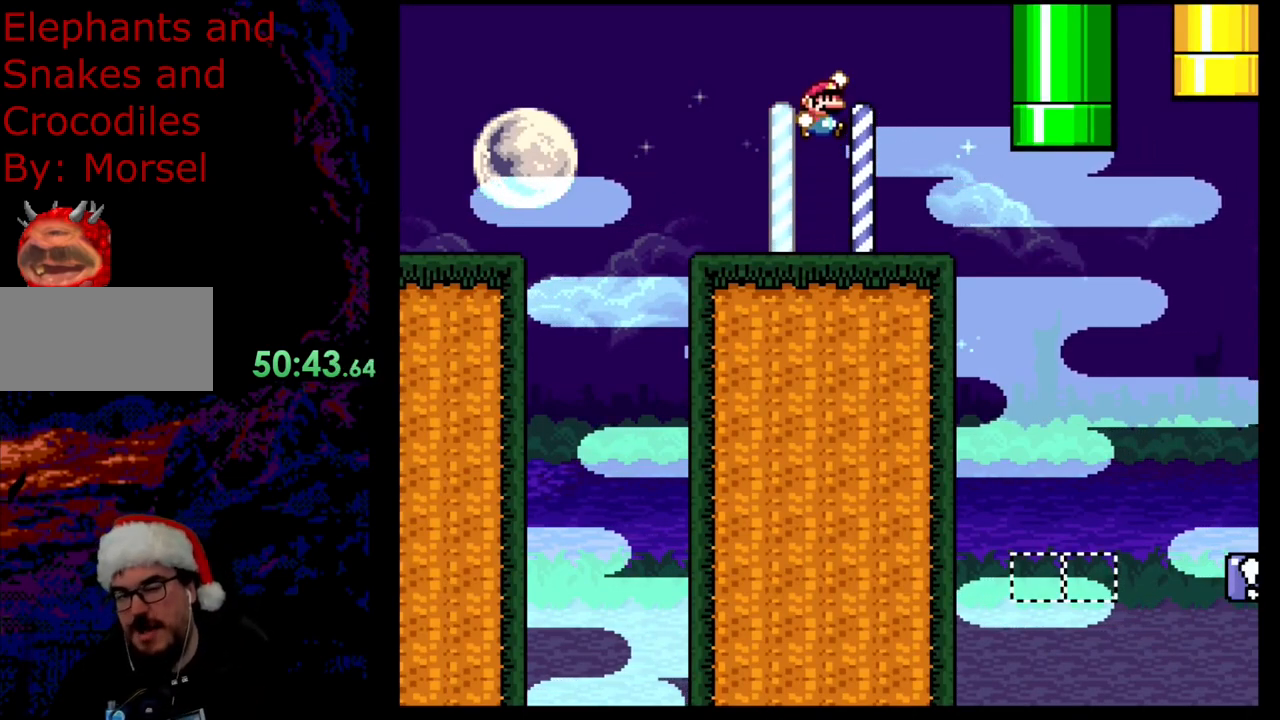
{"buttons": [], "events": [[267, "B", "up"], [283, "Y", "up"]]}
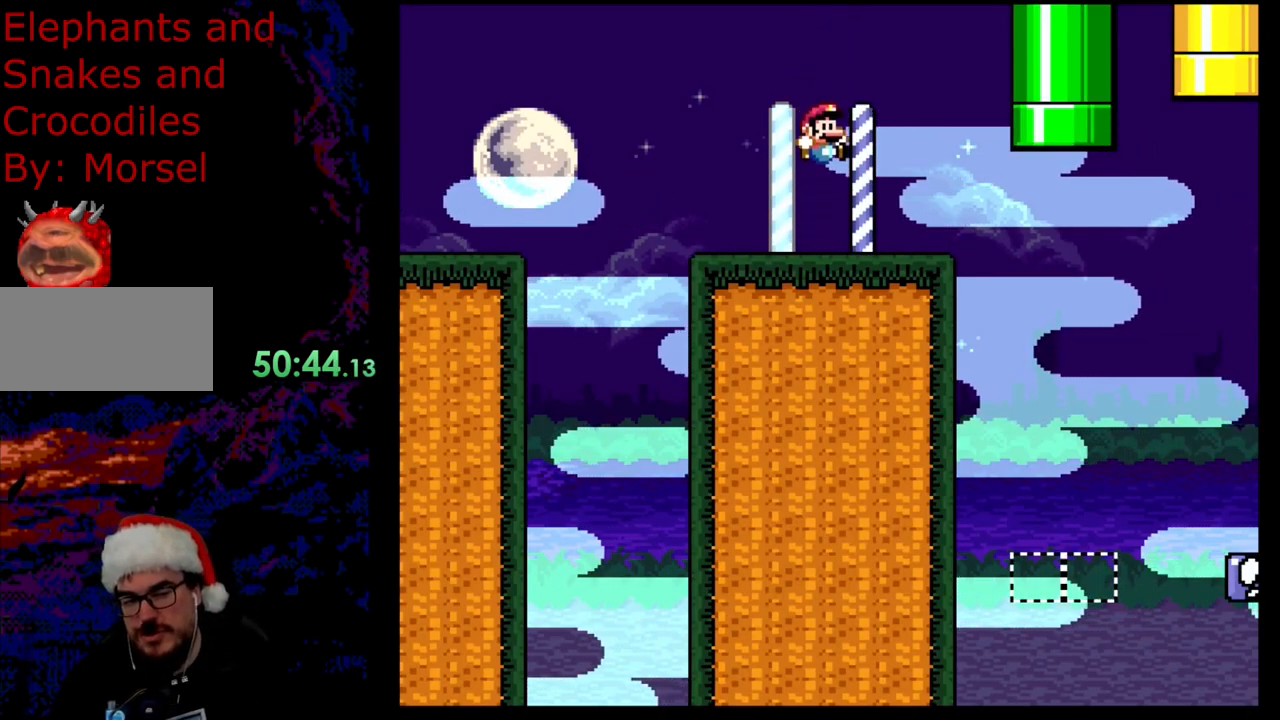
{"buttons": [], "events": []}
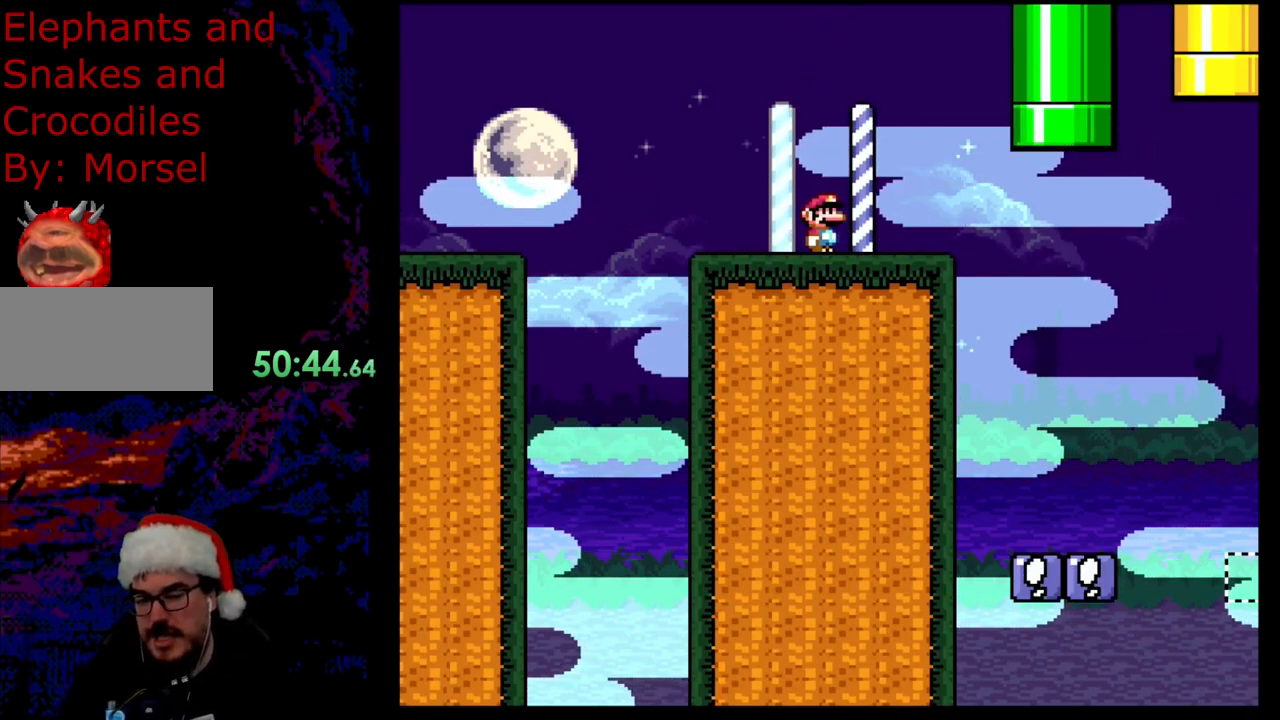
{"buttons": [], "events": []}
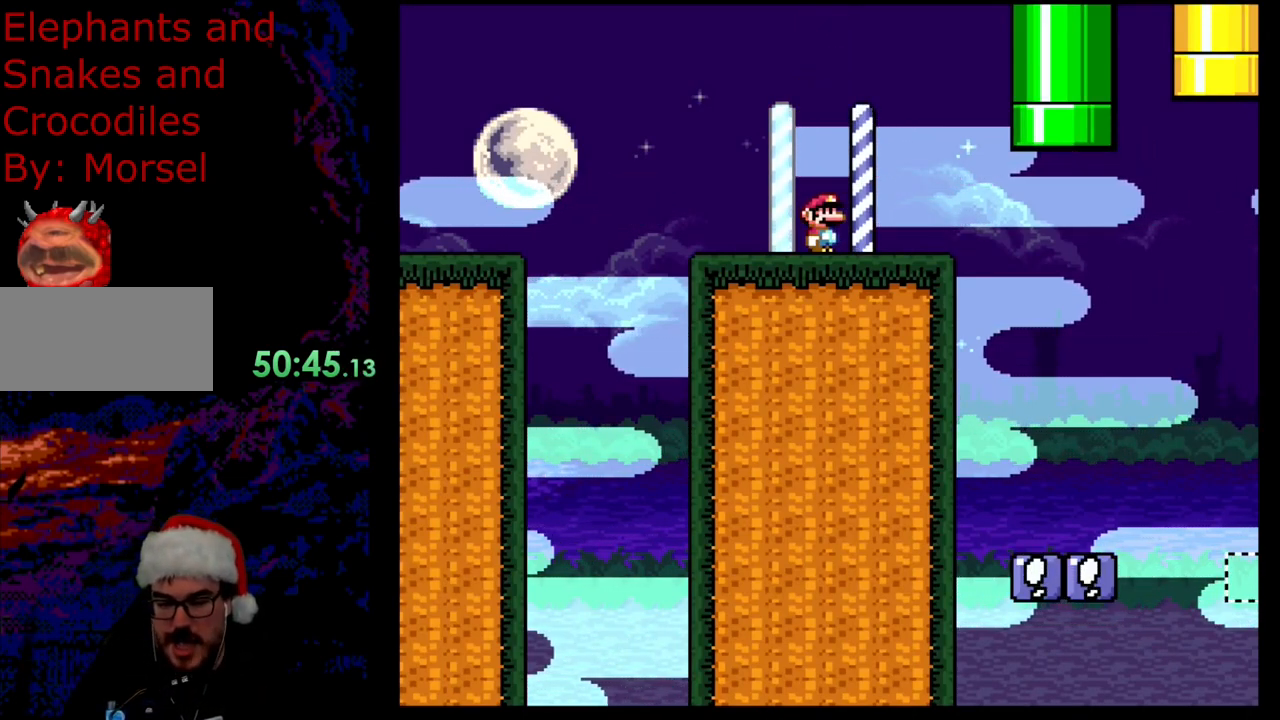
{"buttons": ["Y", "DPAD_RIGHT"], "events": [[350, "Y", "down"], [417, "DPAD_RIGHT", "down"]]}
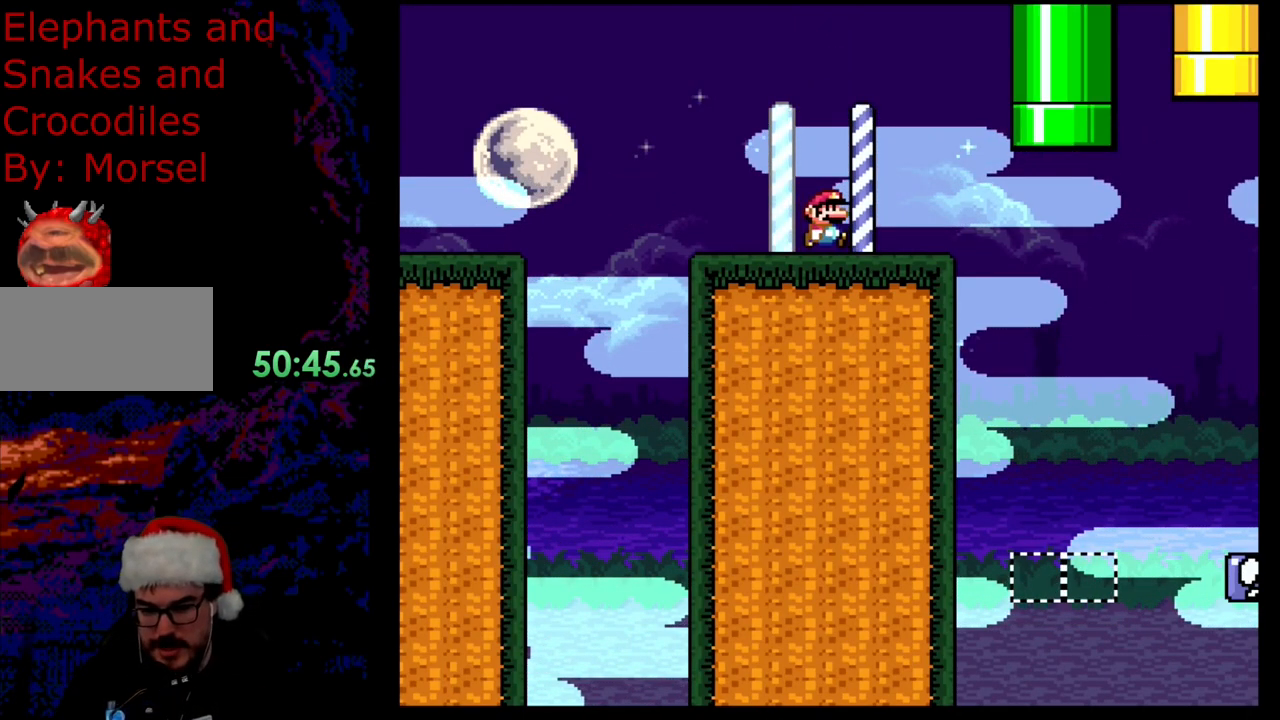
{"buttons": ["X", "DPAD_RIGHT"], "events": [[17, "DPAD_RIGHT", "up"], [167, "DPAD_RIGHT", "down"], [217, "Y", "up"], [250, "X", "down"]]}
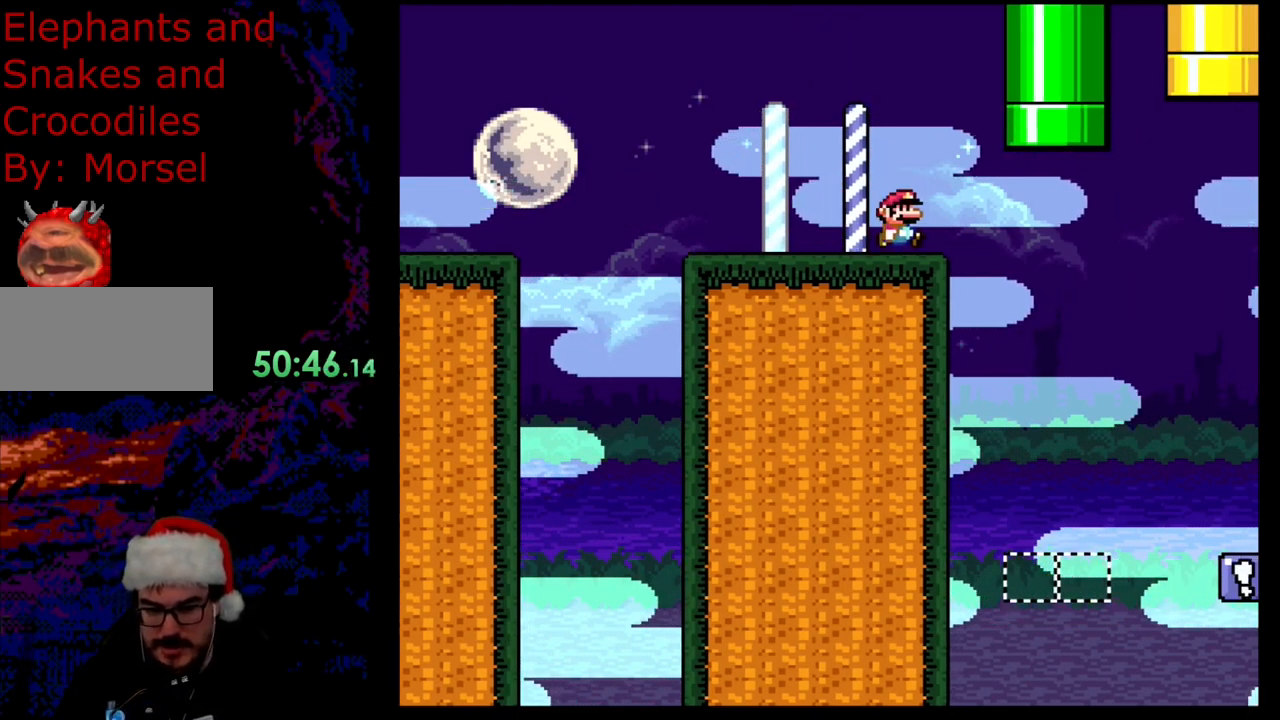
{"buttons": ["Y"], "events": [[183, "X", "up"], [300, "DPAD_DOWN", "down"], [317, "DPAD_DOWN", "up"], [317, "DPAD_LEFT", "down"], [317, "DPAD_RIGHT", "up"], [317, "Y", "down"], [450, "DPAD_LEFT", "up"]]}
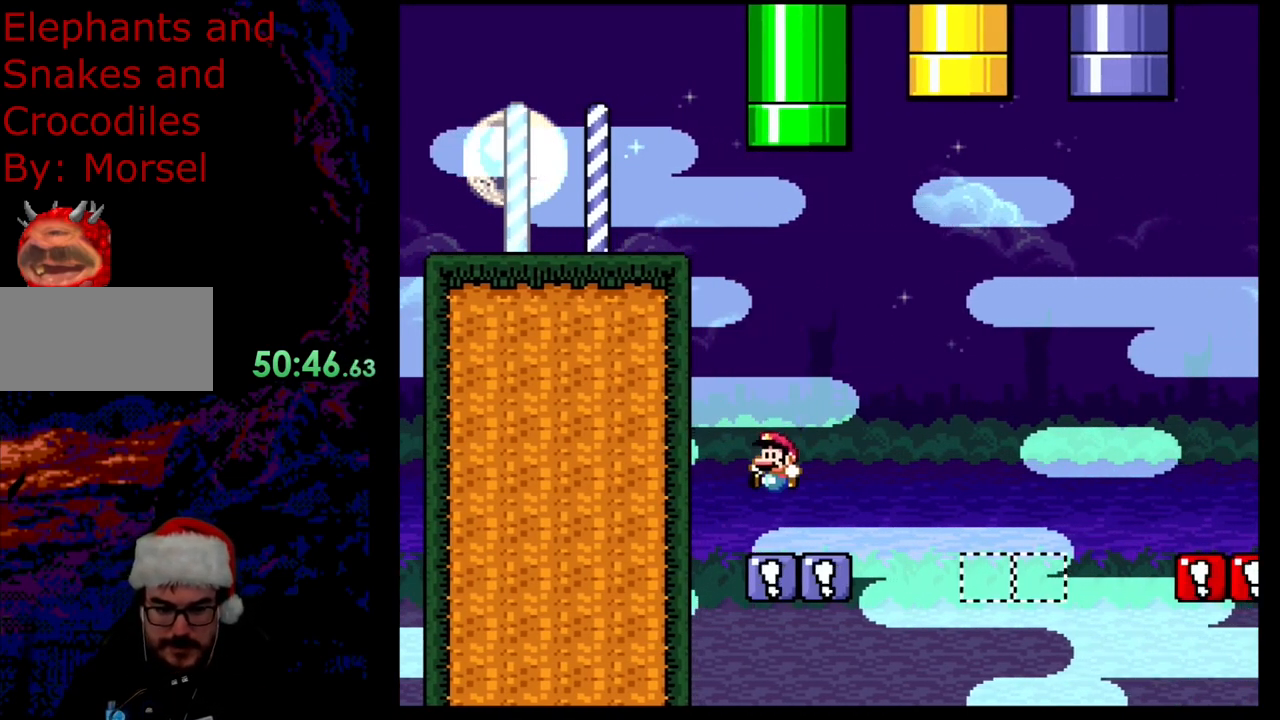
{"buttons": ["B", "Y", "DPAD_RIGHT"], "events": [[183, "DPAD_RIGHT", "down"], [267, "B", "down"]]}
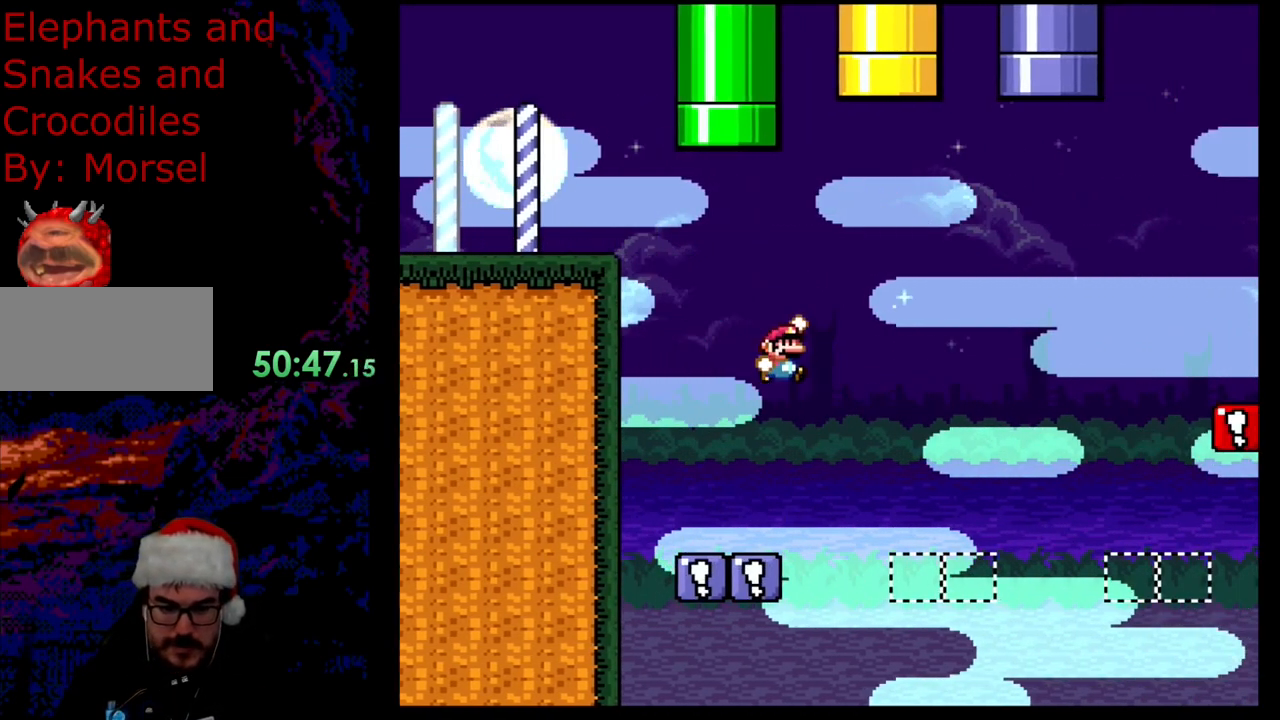
{"buttons": ["Y"], "events": [[117, "B", "up"], [200, "Y", "up"], [250, "Y", "down"], [333, "DPAD_DOWN", "down"], [350, "DPAD_LEFT", "down"], [350, "DPAD_RIGHT", "up"], [367, "DPAD_DOWN", "up"], [417, "Y", "up"], [433, "Y", "down"], [450, "Y", "up"], [483, "DPAD_LEFT", "up"], [500, "Y", "down"]]}
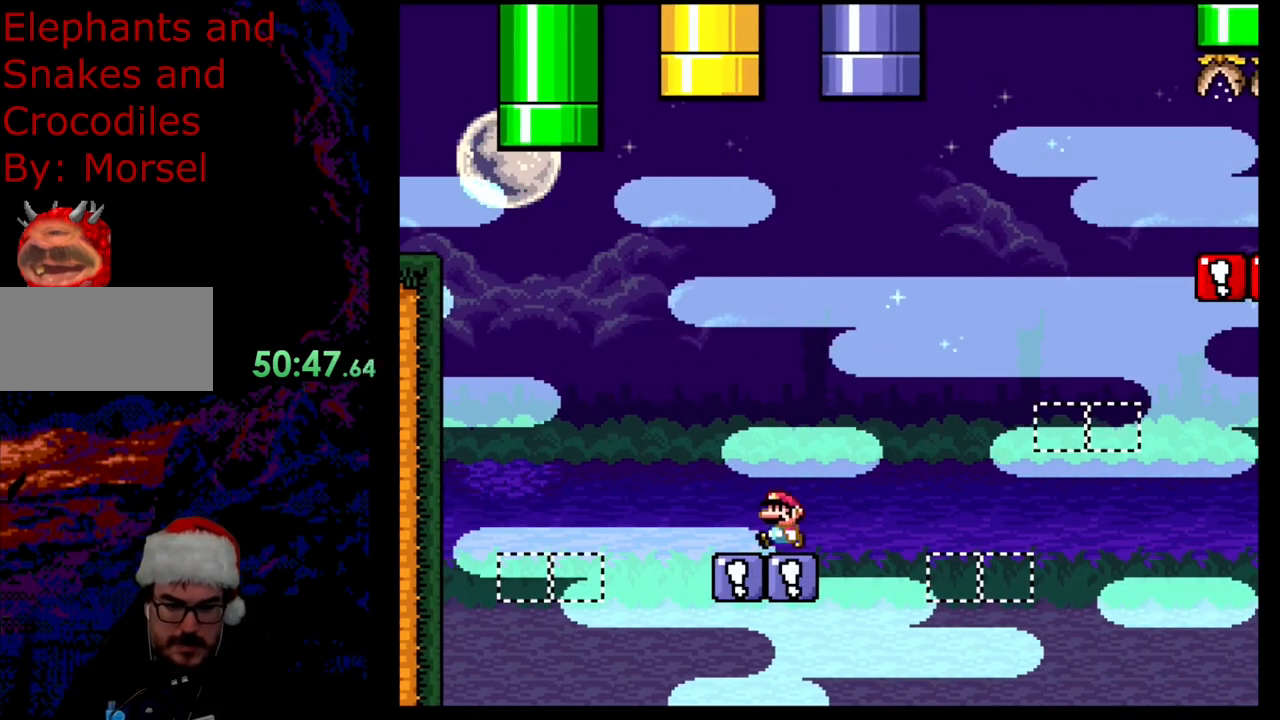
{"buttons": ["B", "Y"], "events": [[233, "B", "down"], [300, "DPAD_RIGHT", "down"], [467, "DPAD_RIGHT", "up"]]}